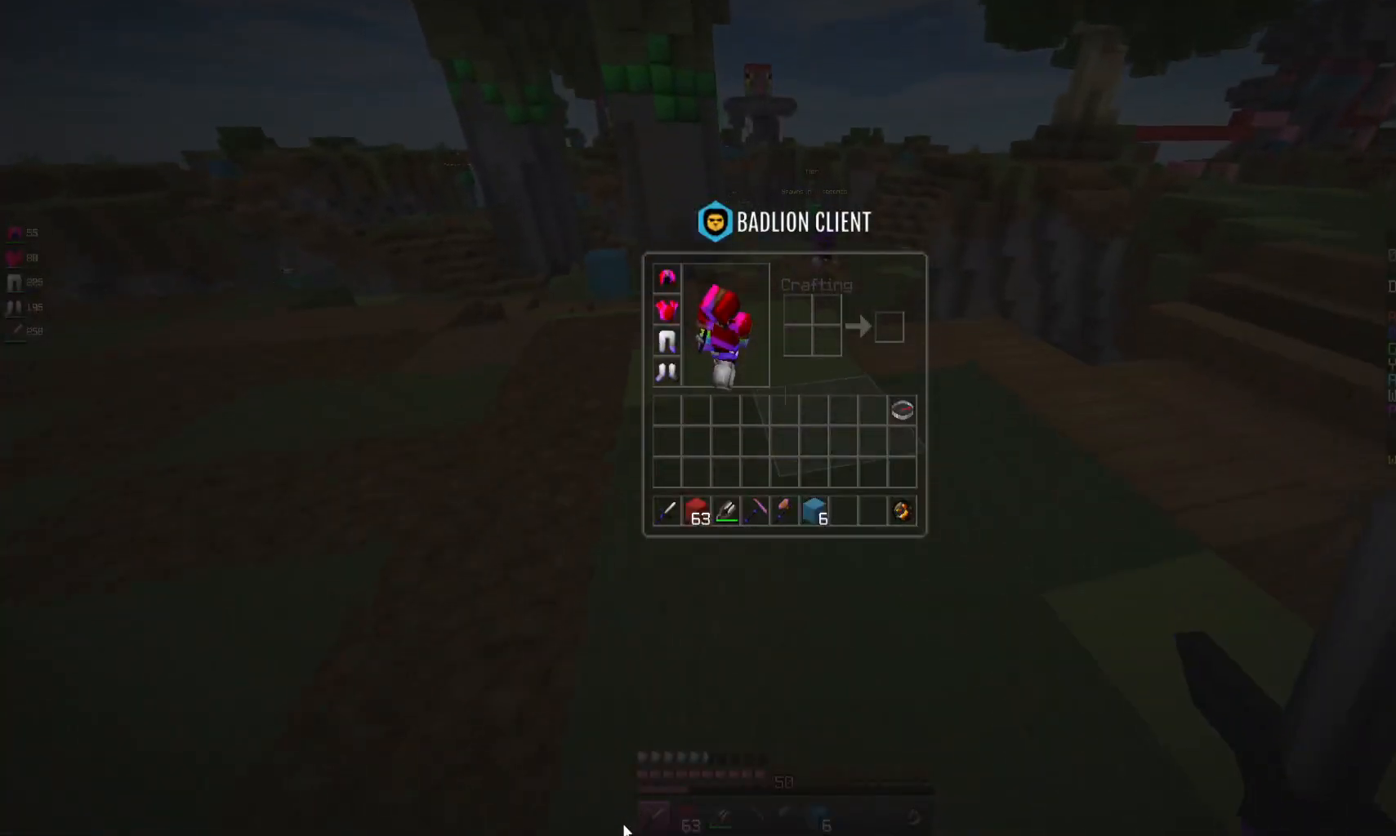
Gameplay with keyboard and mouse; each line is a JSON object with the keys and mouse buttons held at the frame after it. "events" lists presses ("down") and releases ("up") of "a", "d", "s", "space", "w", "mouse_left" and "mouse_right" between this image and that frame as [ms after this image, input, new state], when the widget could be followed in between. "mouse_left", "mouse_right" = the "left", "right" buttons of the "mouse" list. No other keys are recorded. Fast repeated clicks can show as one long hold. Mouse movement is not recorded.
{"keys": [], "mouse": [], "events": []}
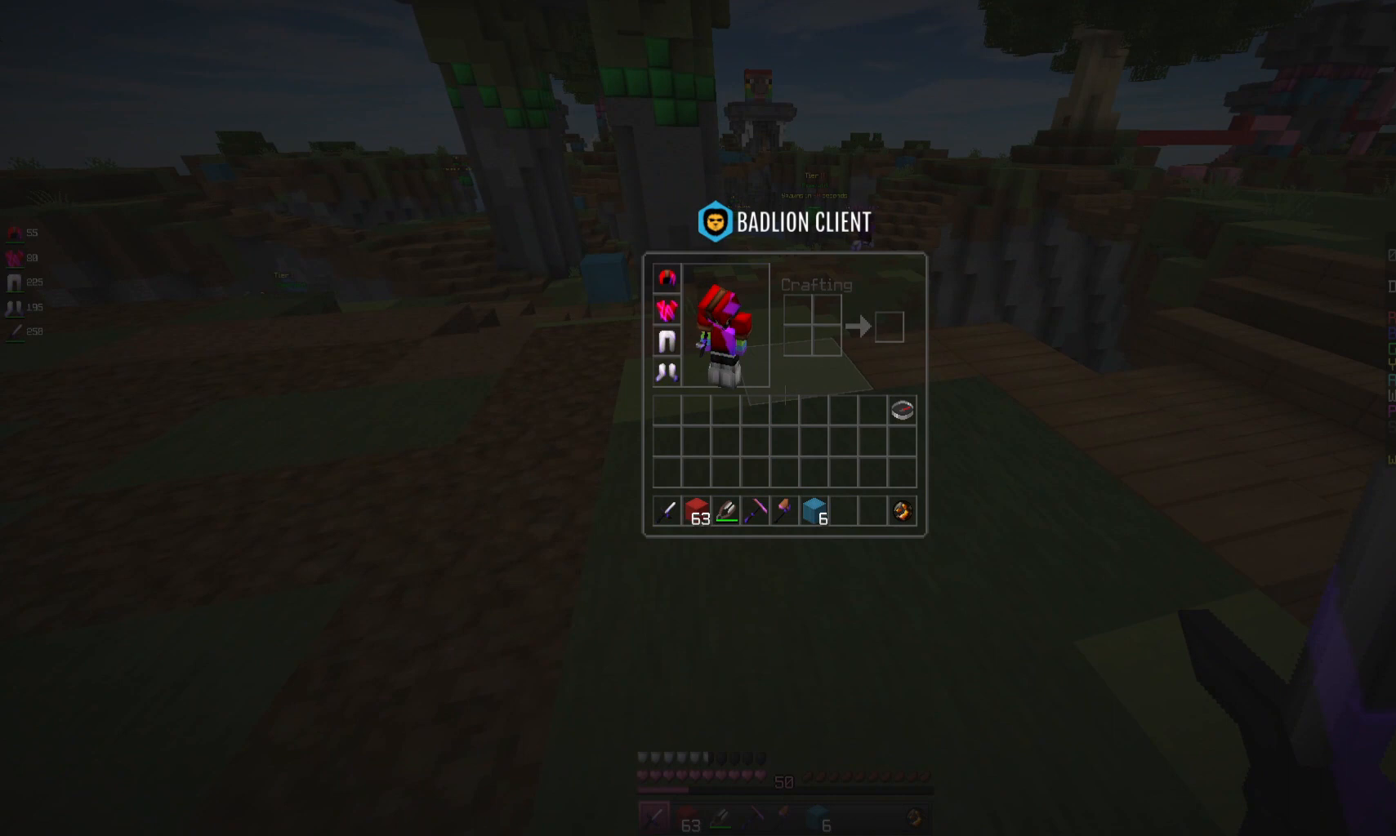
{"keys": [], "mouse": [], "events": []}
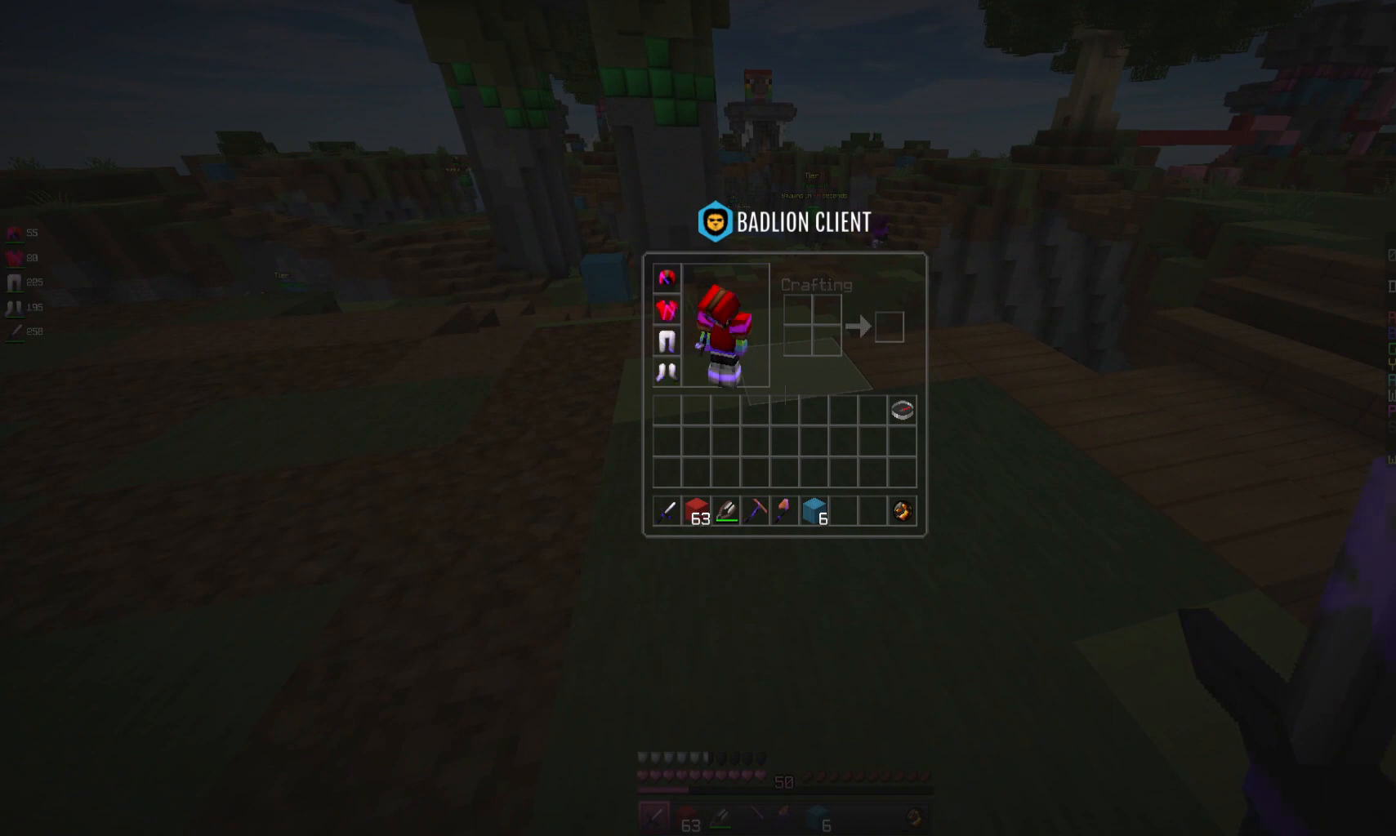
{"keys": [], "mouse": [], "events": []}
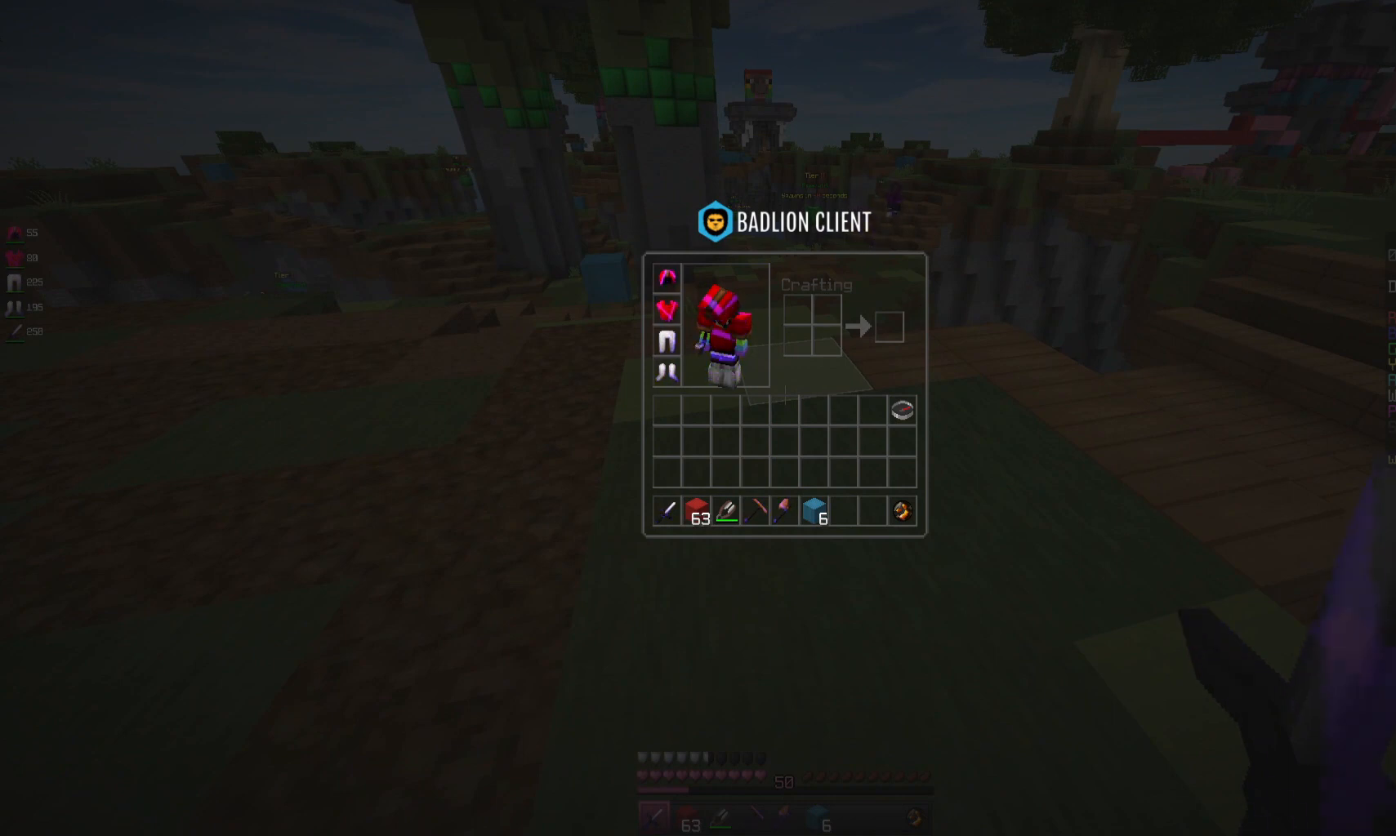
{"keys": [], "mouse": [], "events": []}
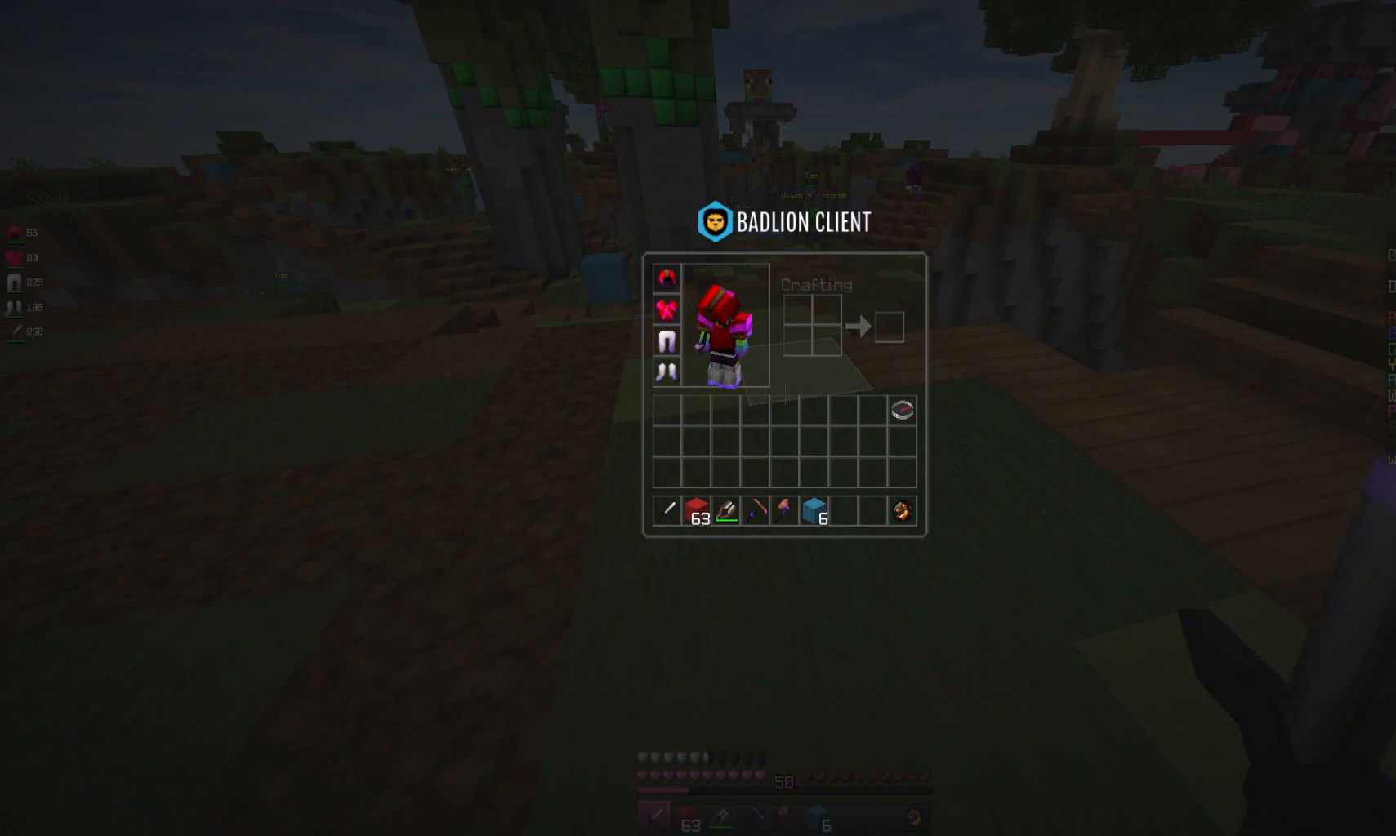
{"keys": [], "mouse": [], "events": []}
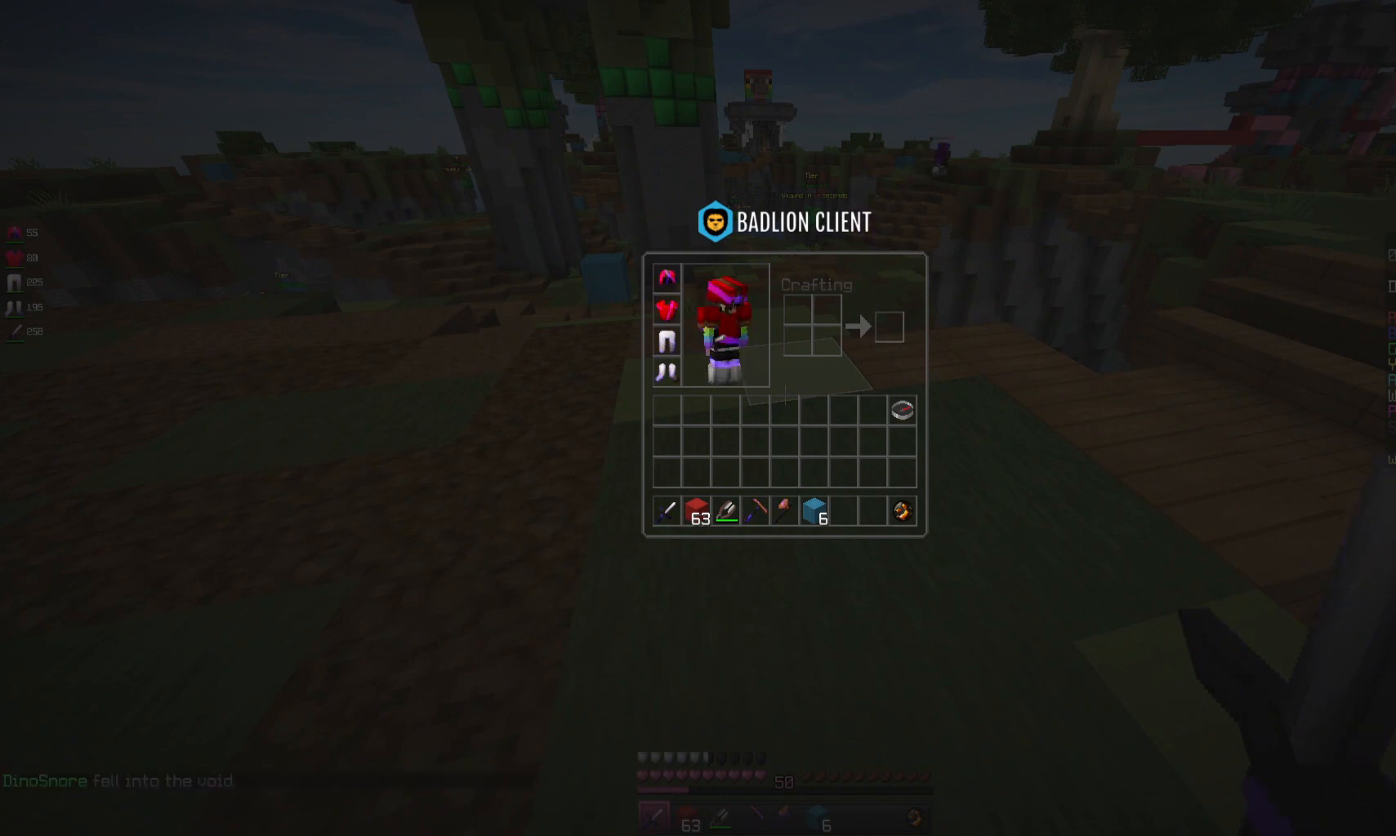
{"keys": [], "mouse": [], "events": []}
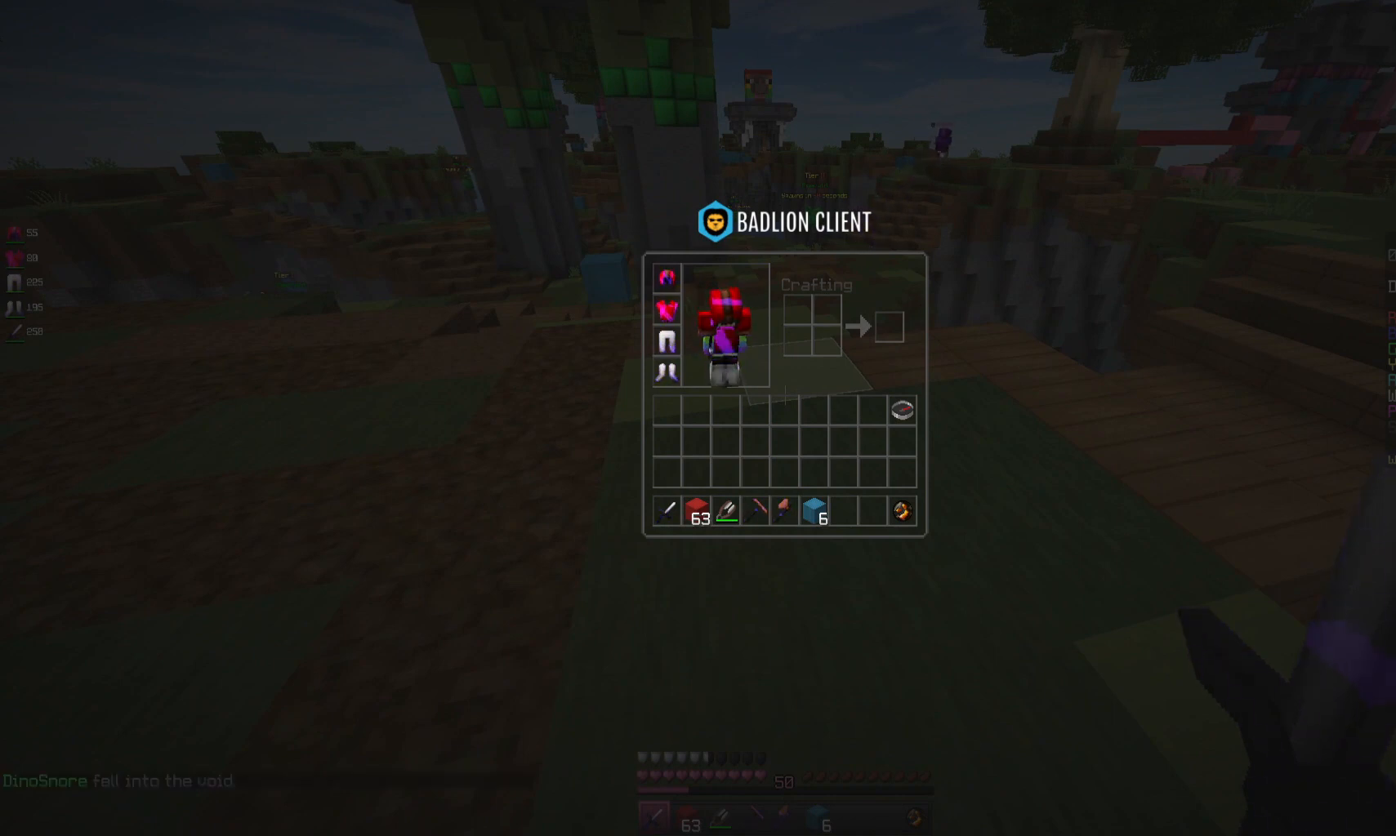
{"keys": [], "mouse": [], "events": []}
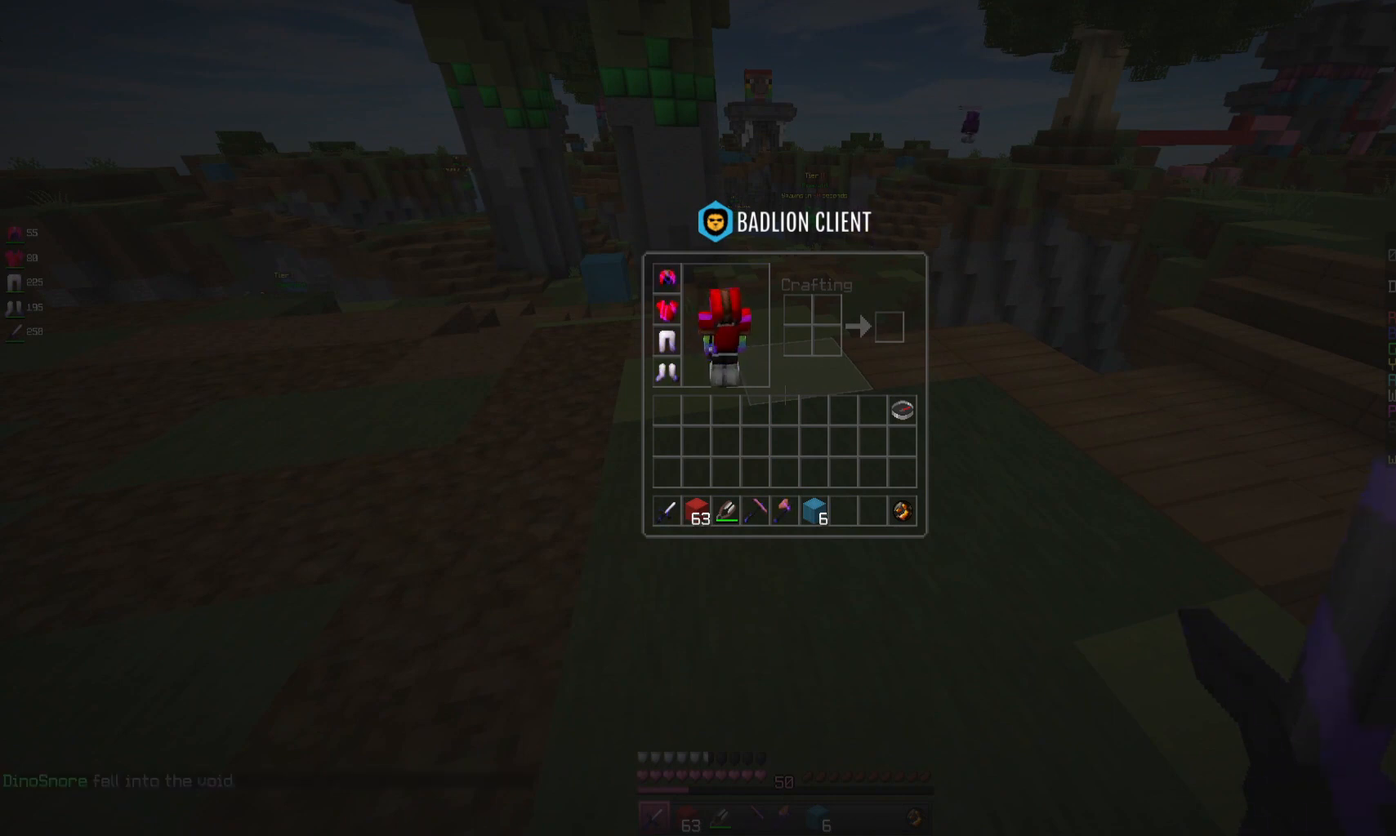
{"keys": ["w"], "mouse": [], "events": [[500, "w", "down"]]}
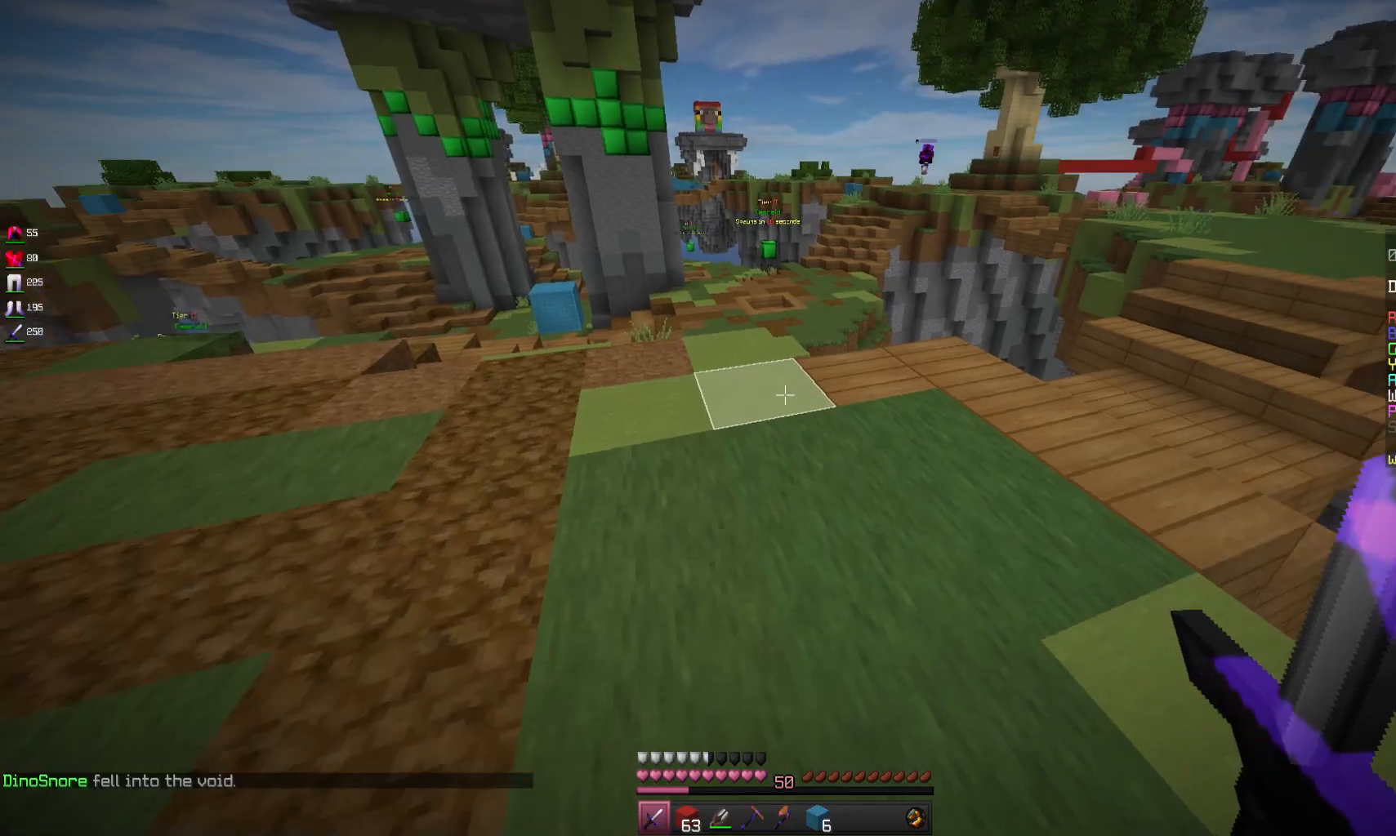
{"keys": ["space", "w"], "mouse": [], "events": [[433, "space", "down"]]}
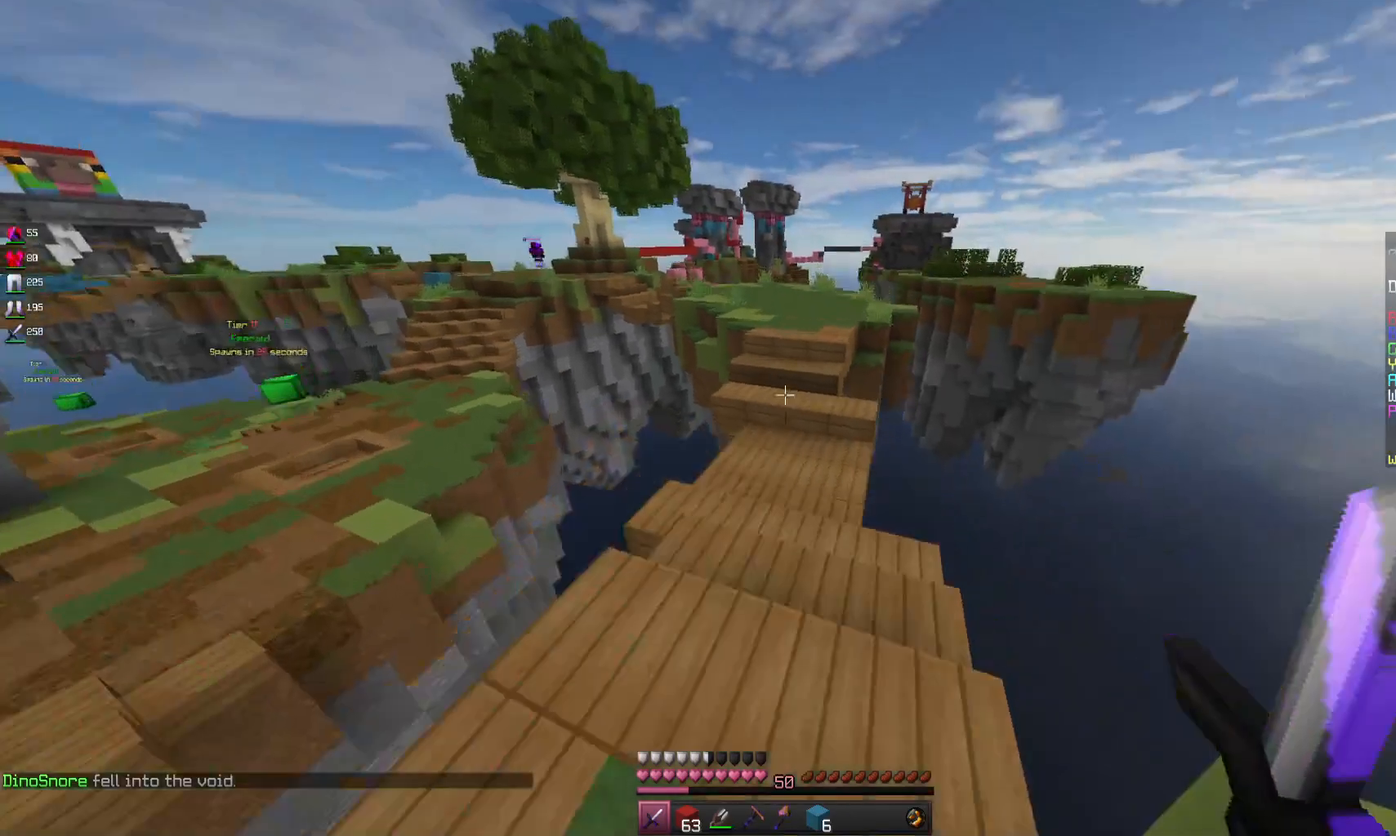
{"keys": ["w"], "mouse": [], "events": [[200, "space", "up"]]}
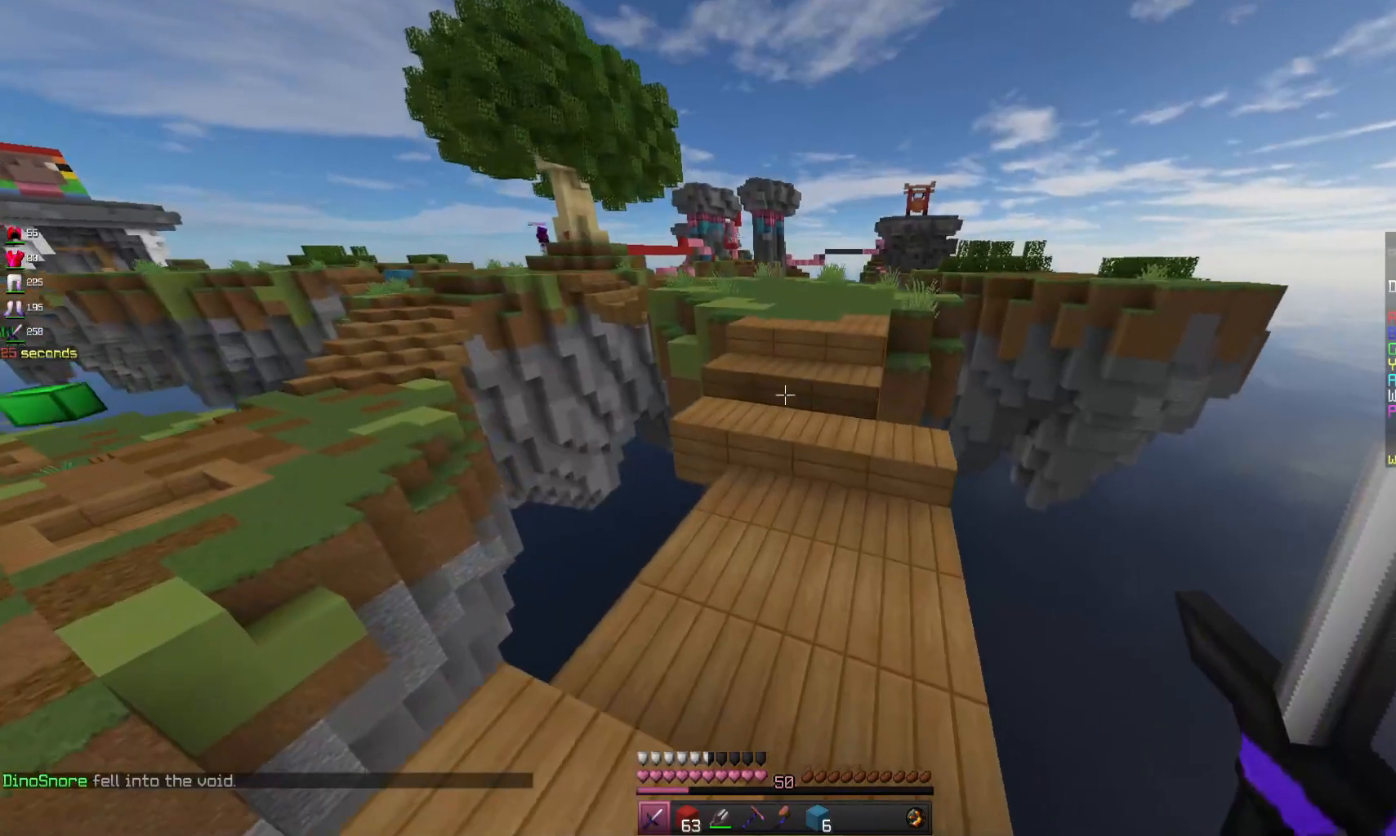
{"keys": ["w"], "mouse": [], "events": [[33, "space", "down"], [433, "space", "up"]]}
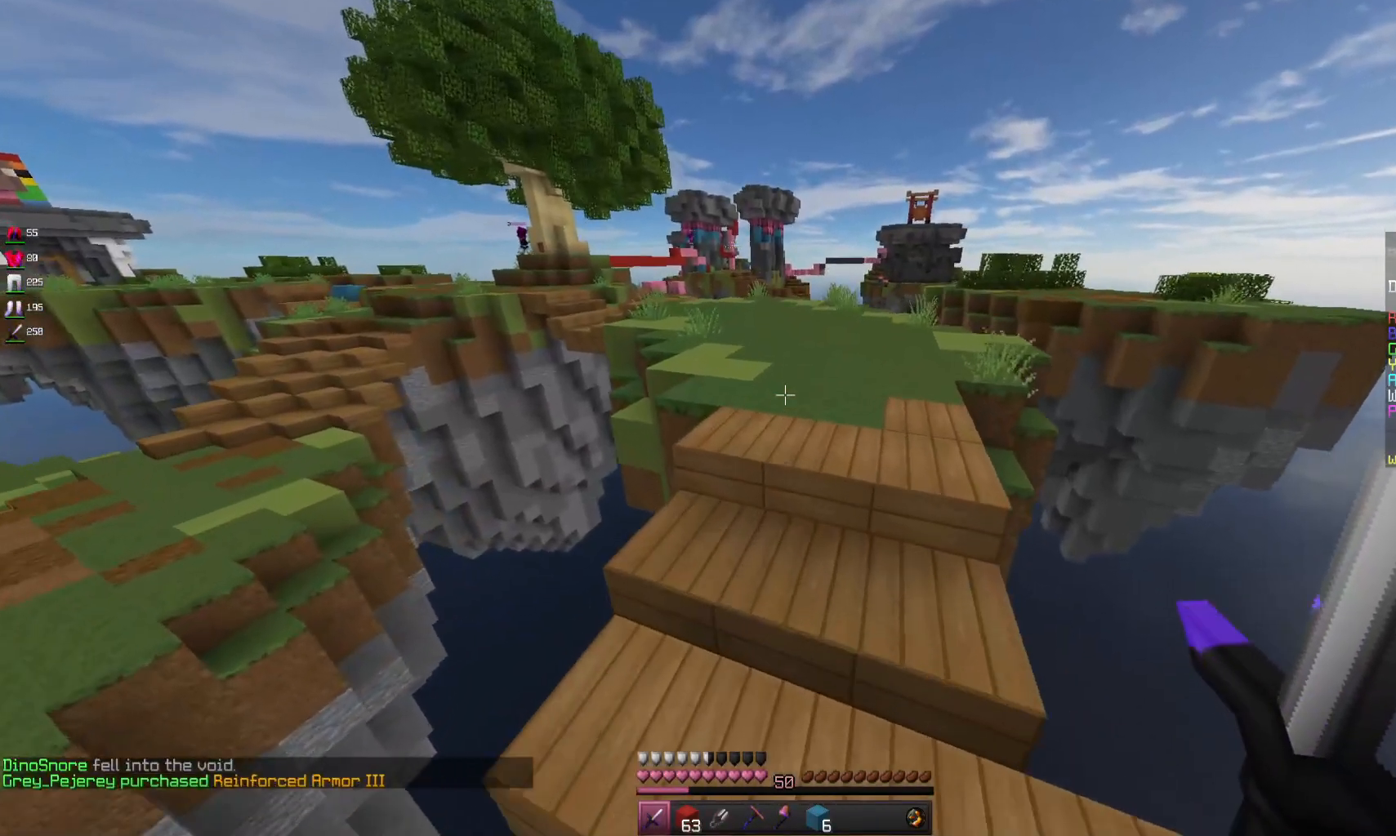
{"keys": ["space", "w"], "mouse": [], "events": [[100, "space", "down"]]}
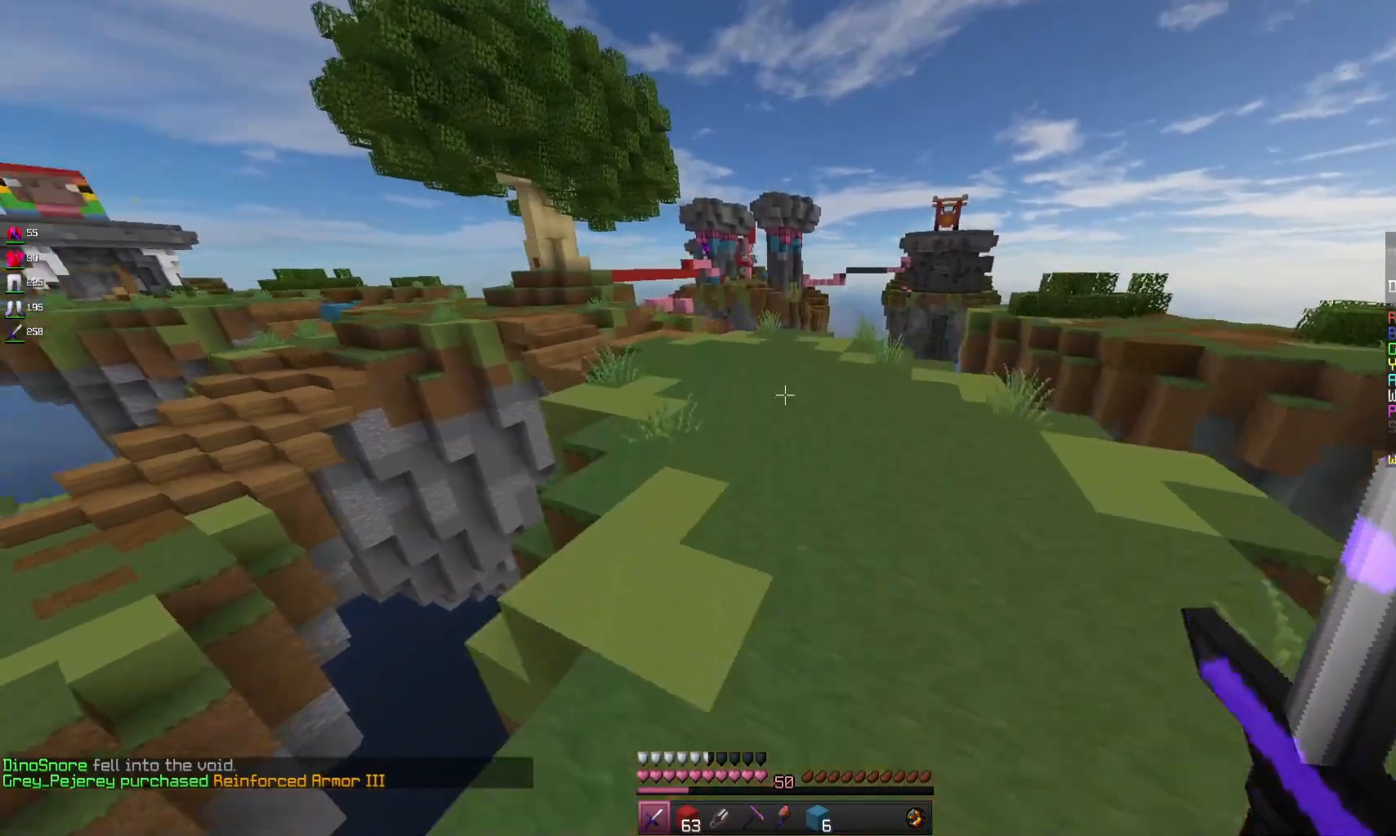
{"keys": ["space", "w"], "mouse": [], "events": []}
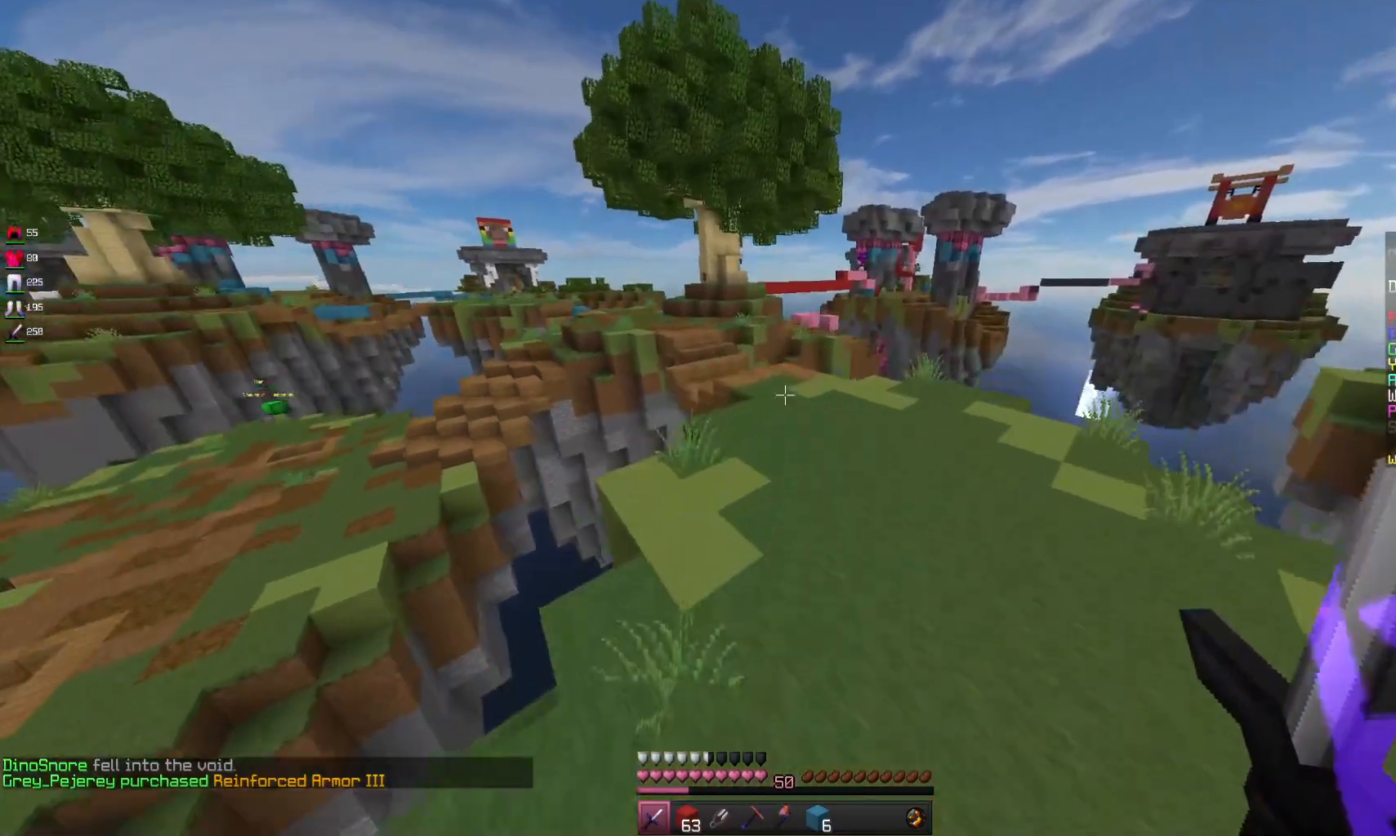
{"keys": ["space", "w"], "mouse": [], "events": []}
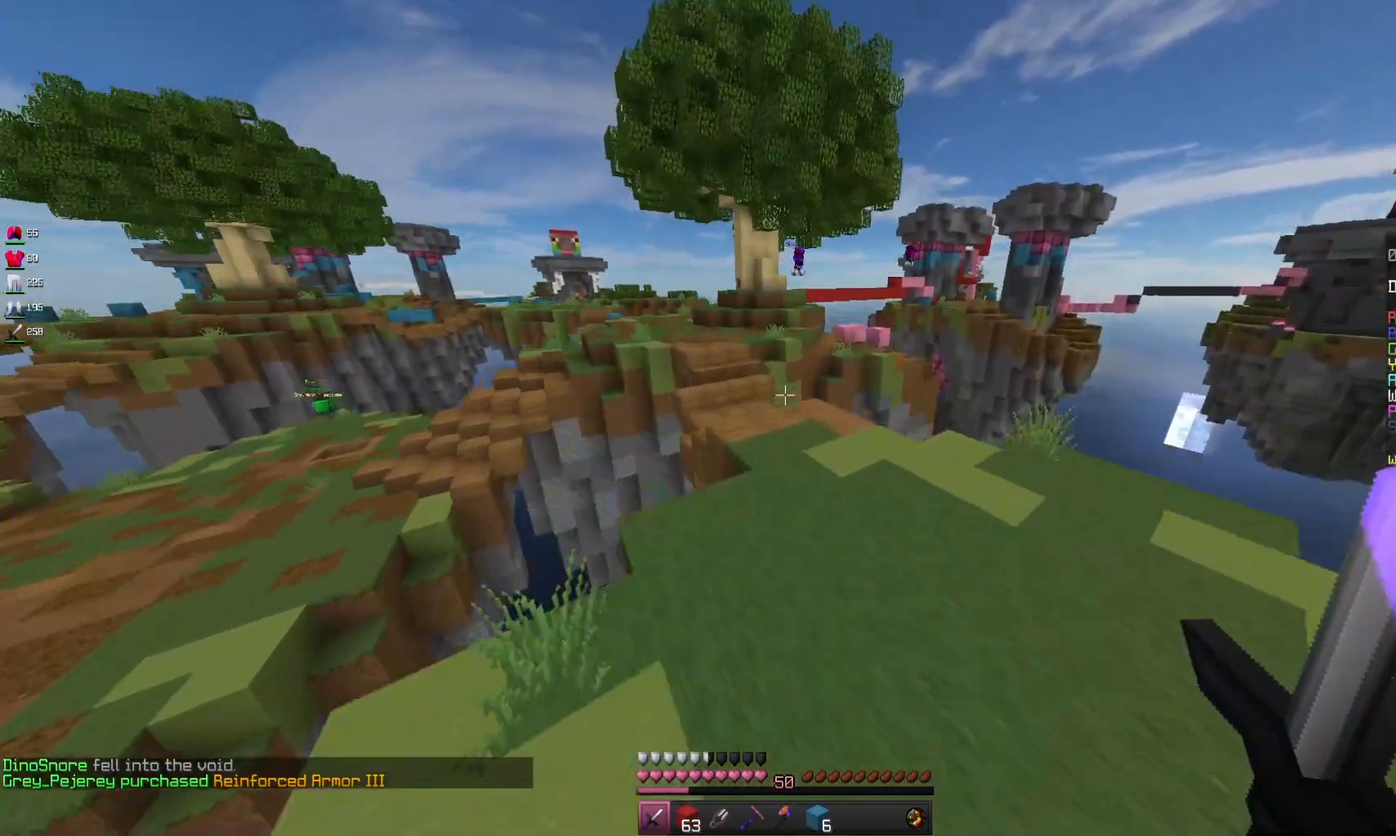
{"keys": [], "mouse": [], "events": [[200, "space", "up"], [200, "w", "up"]]}
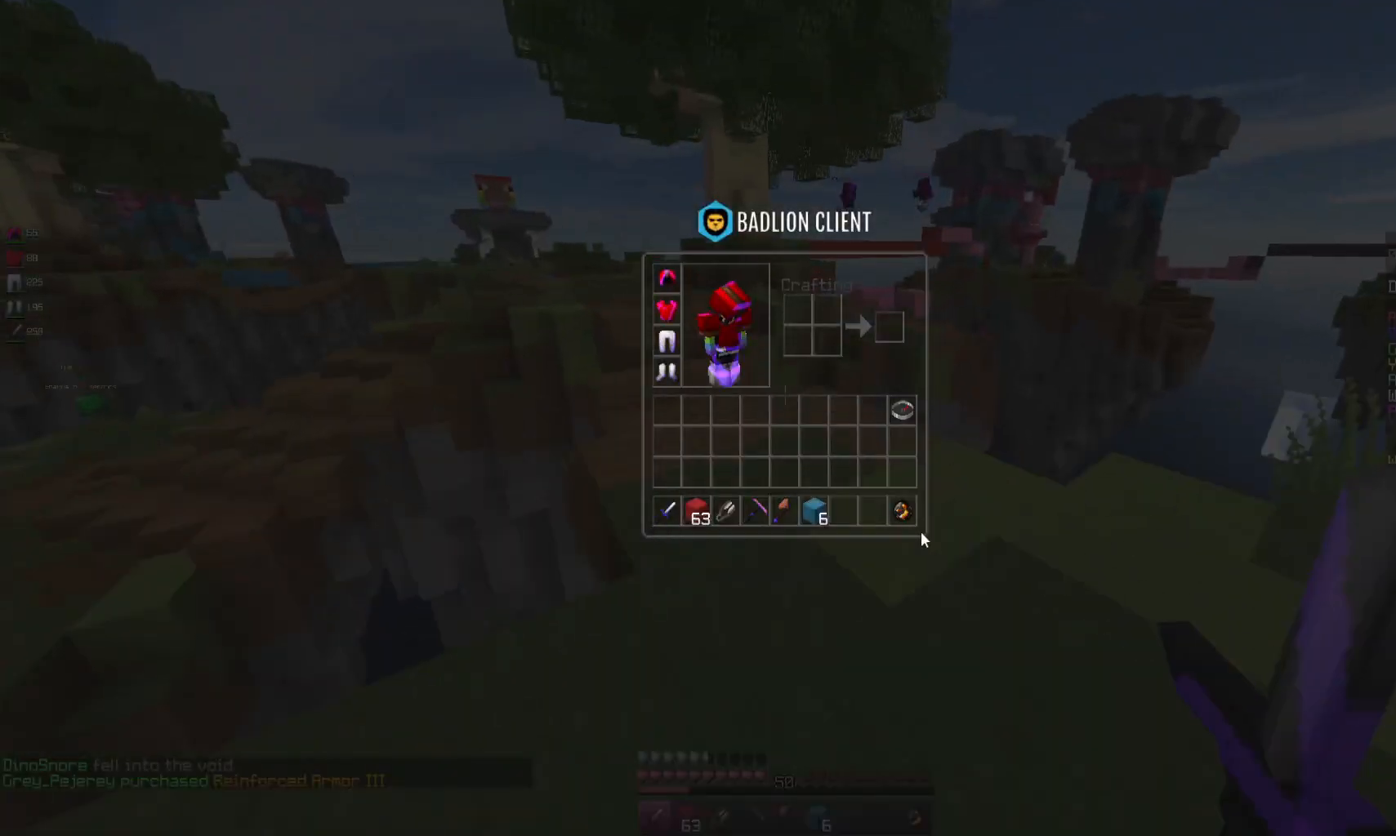
{"keys": [], "mouse": [], "events": []}
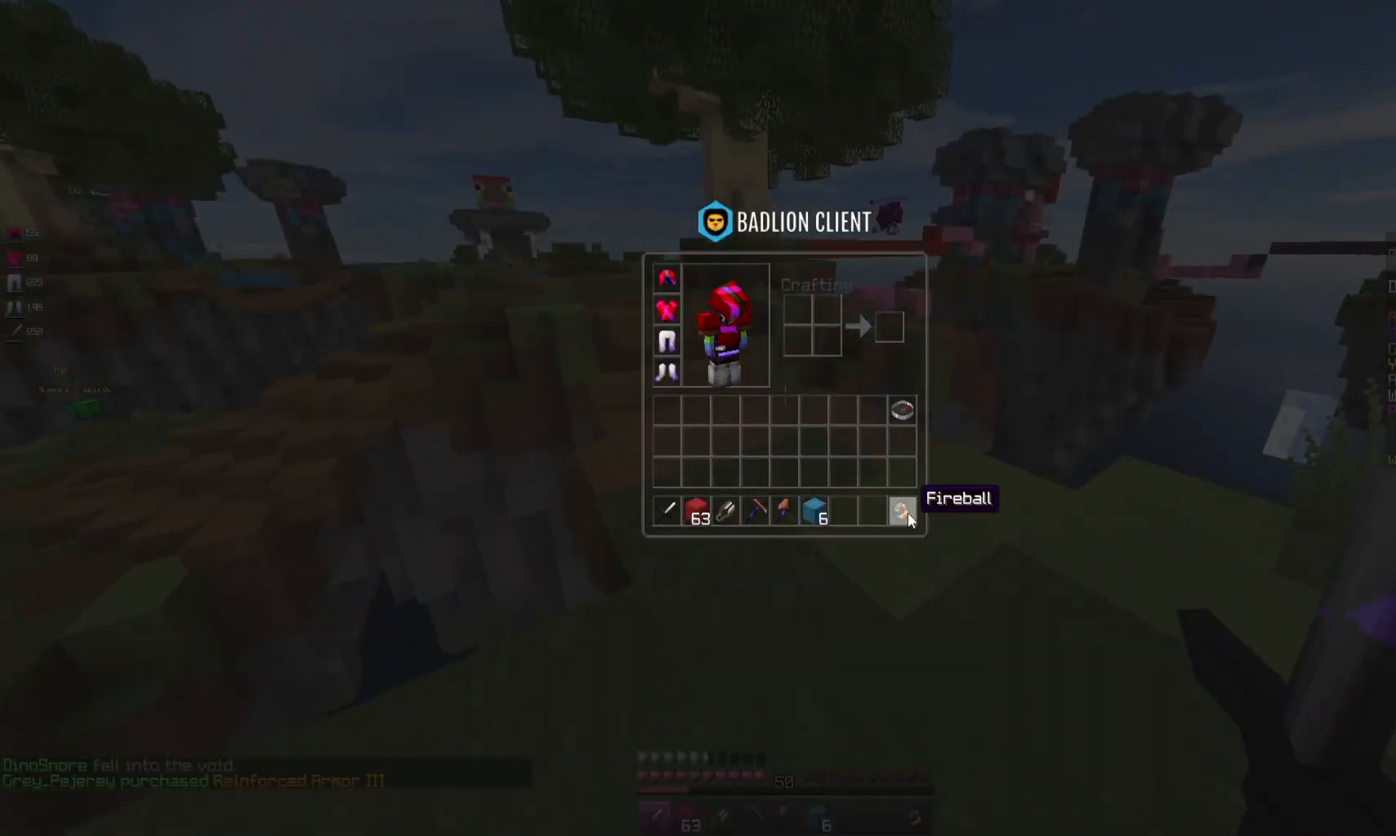
{"keys": [], "mouse": [], "events": []}
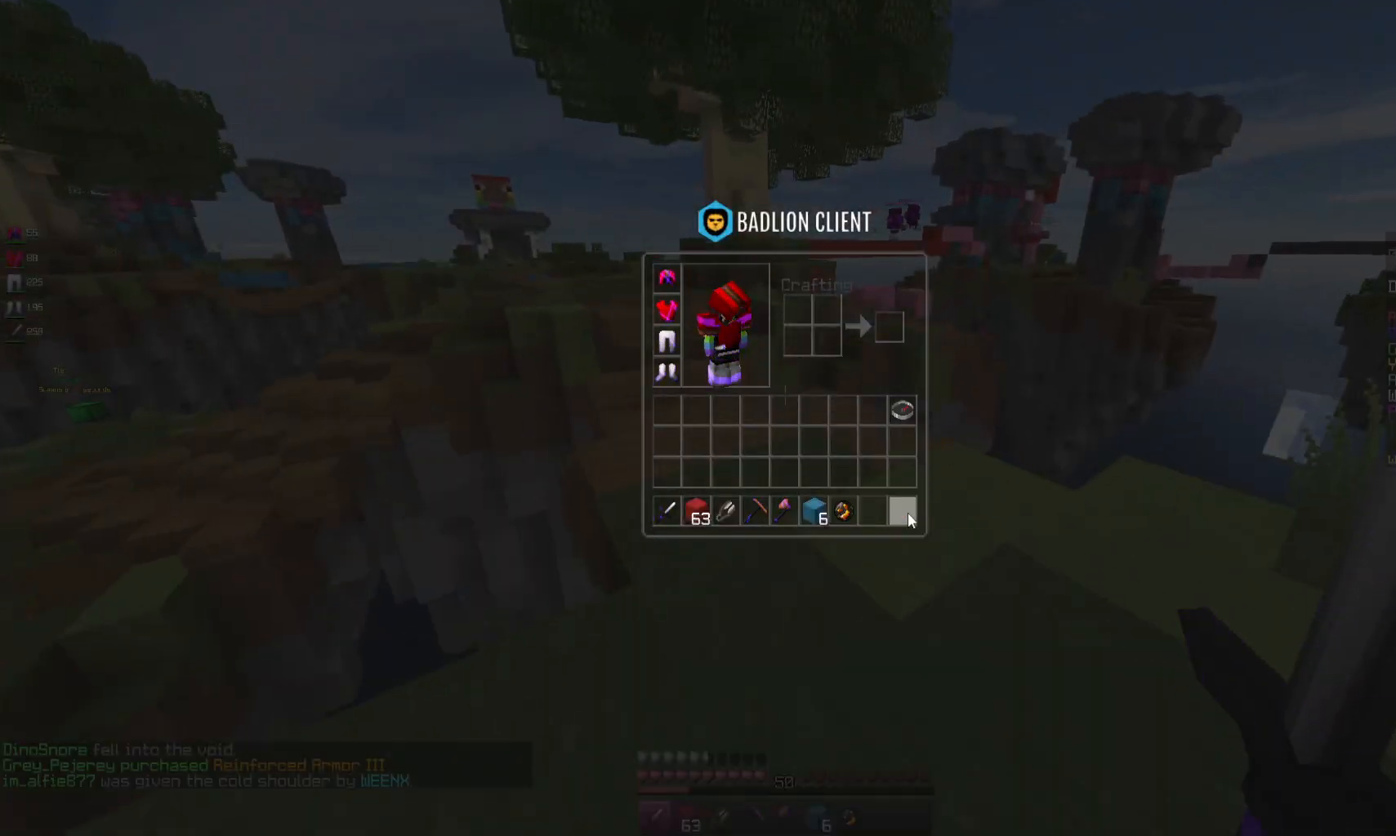
{"keys": ["w"], "mouse": [], "events": [[333, "w", "down"]]}
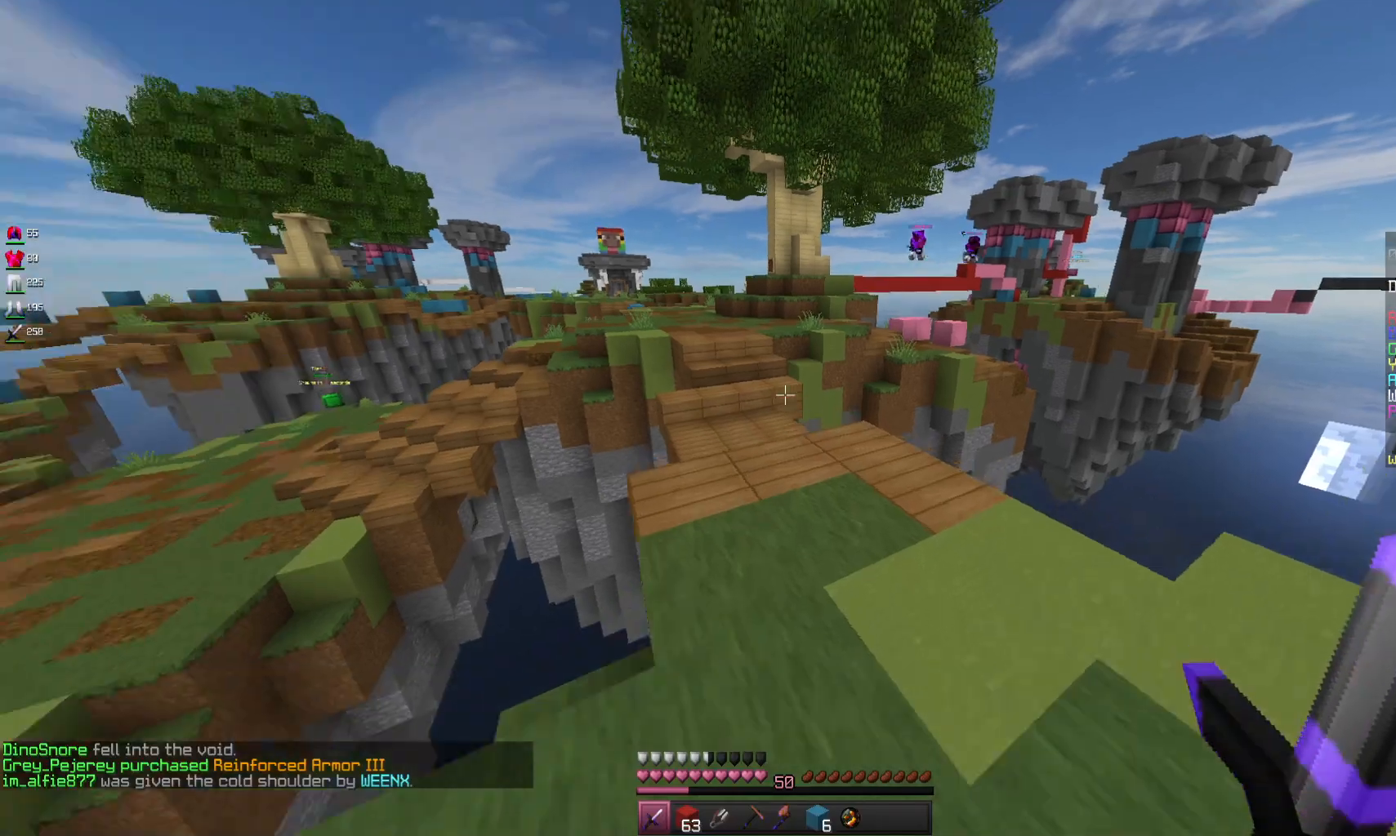
{"keys": ["w"], "mouse": [], "events": [[100, "a", "down"], [133, "space", "down"], [300, "a", "up"], [400, "space", "up"]]}
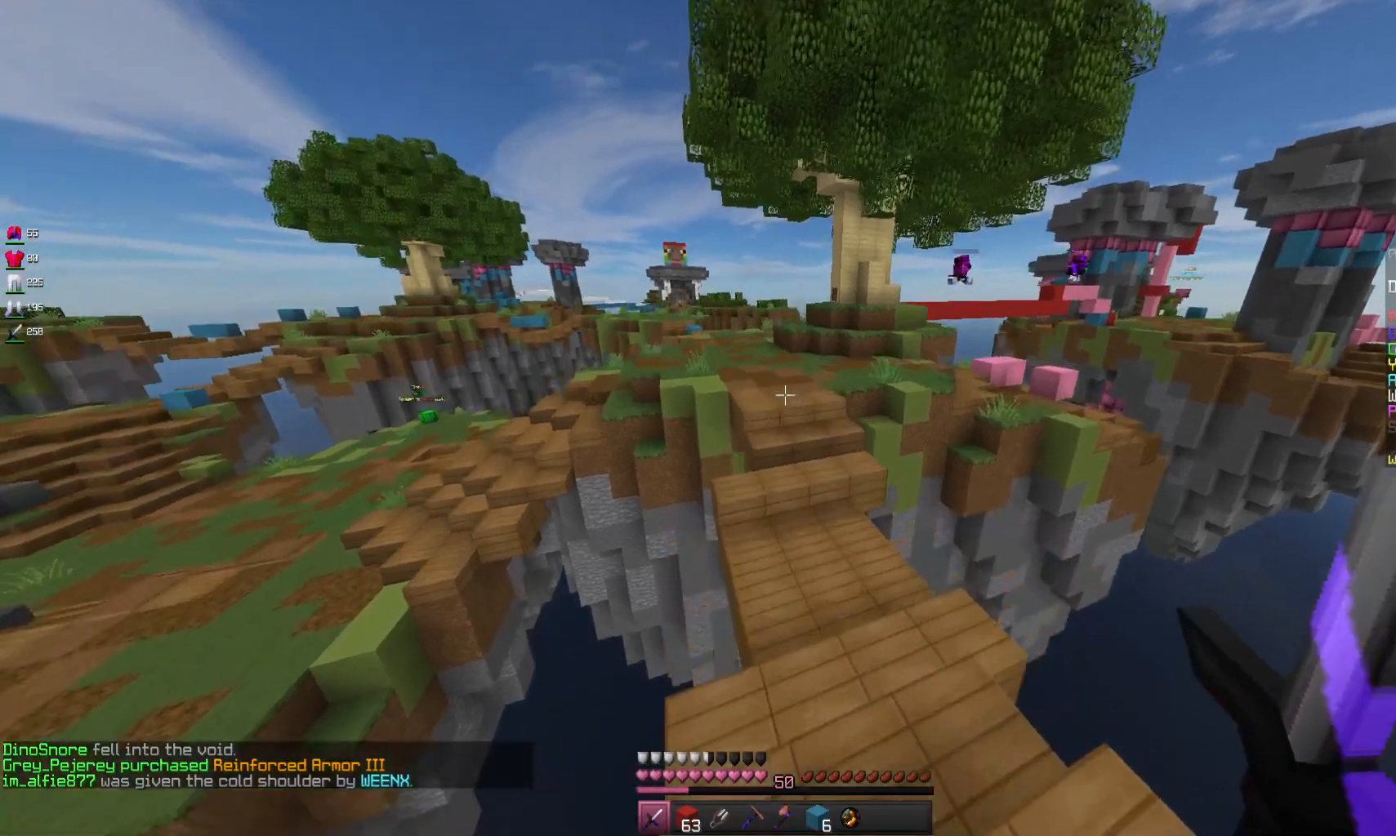
{"keys": ["w"], "mouse": [], "events": [[133, "space", "down"], [500, "space", "up"]]}
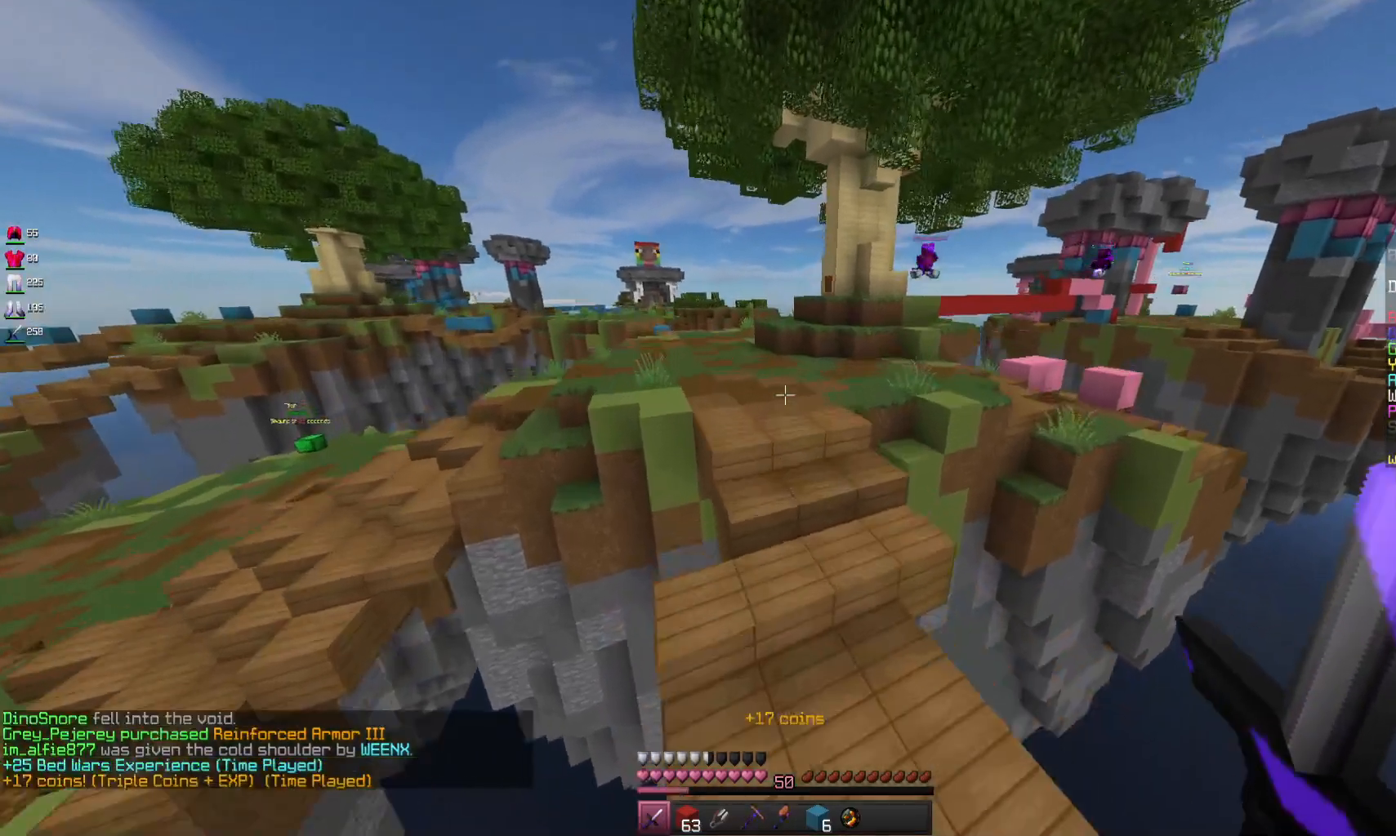
{"keys": ["space", "w"], "mouse": [], "events": [[300, "space", "down"]]}
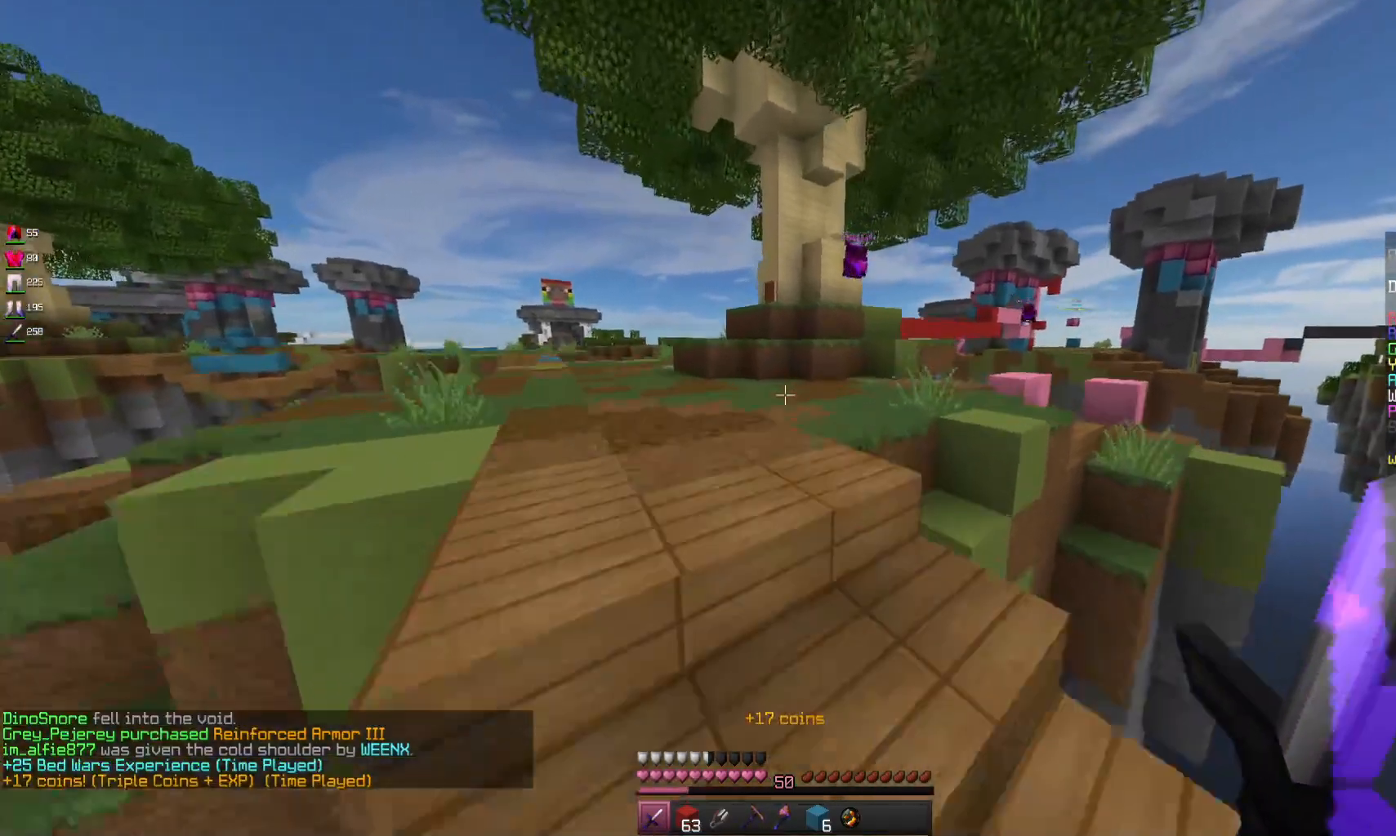
{"keys": ["w"], "mouse": [], "events": [[233, "space", "up"]]}
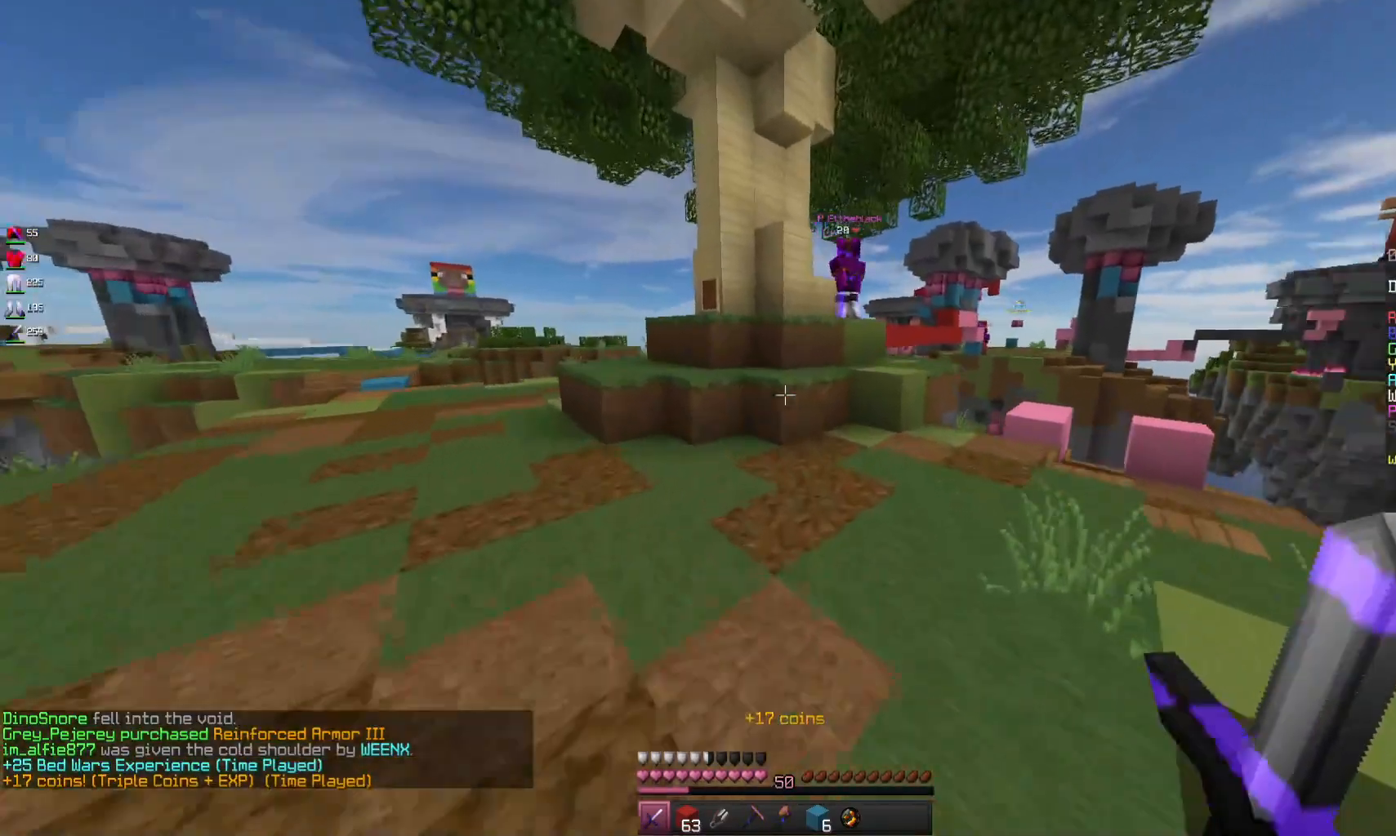
{"keys": ["w"], "mouse": [], "events": [[33, "space", "down"], [267, "space", "up"]]}
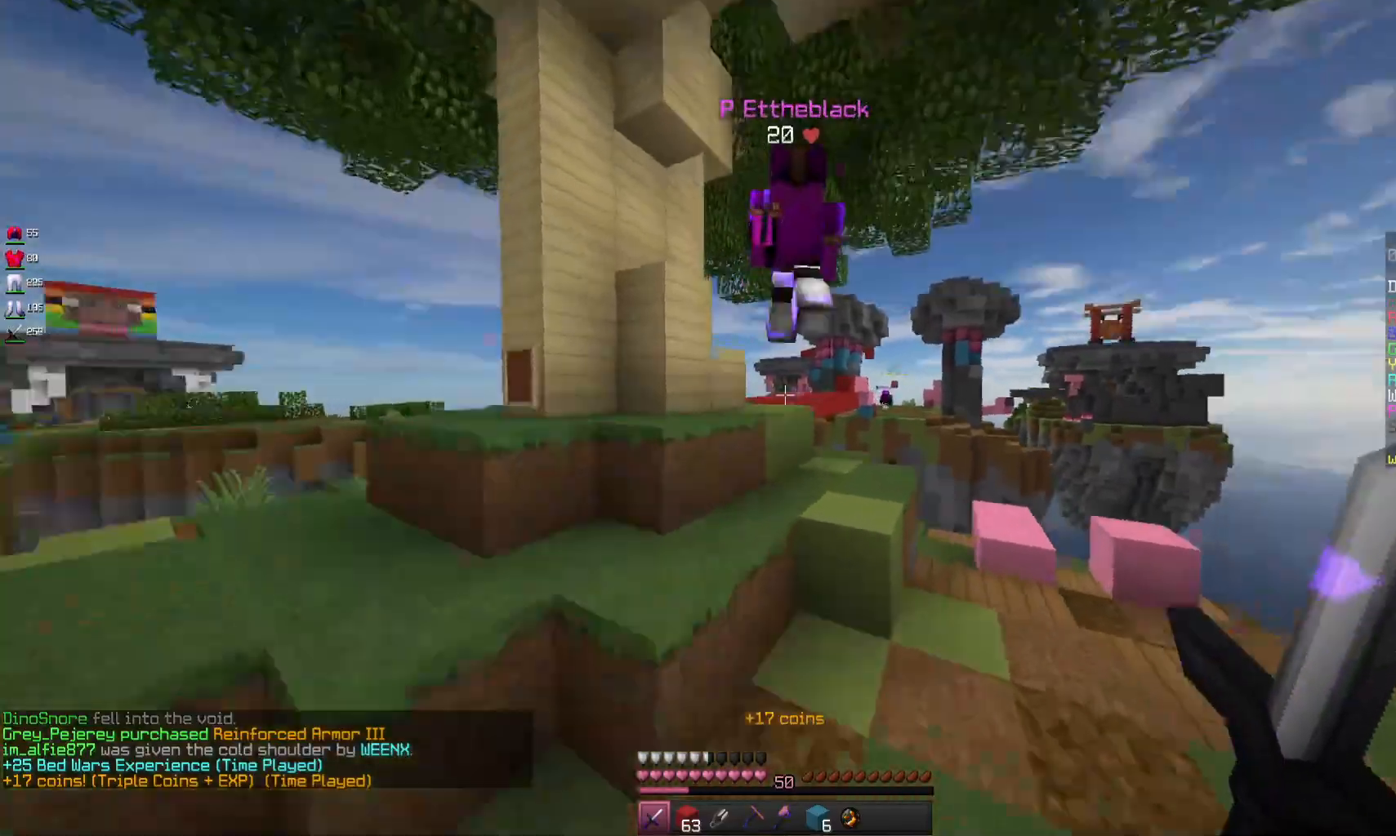
{"keys": ["a", "w"], "mouse": ["left", "right"], "events": [[67, "a", "down"], [133, "mouse_right", "down"], [167, "mouse_left", "down"]]}
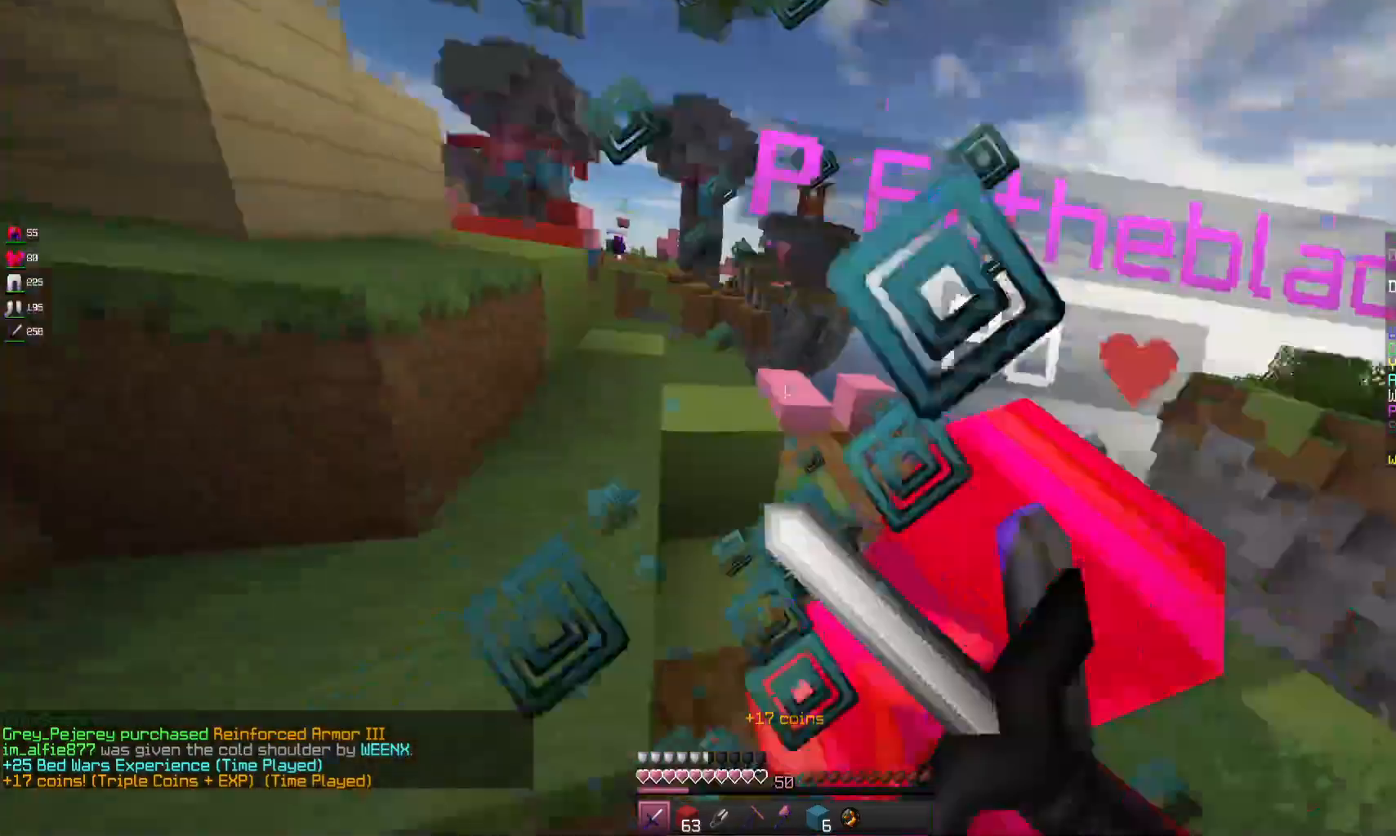
{"keys": ["w"], "mouse": ["left", "right"], "events": [[100, "a", "up"], [100, "w", "up"], [200, "w", "down"]]}
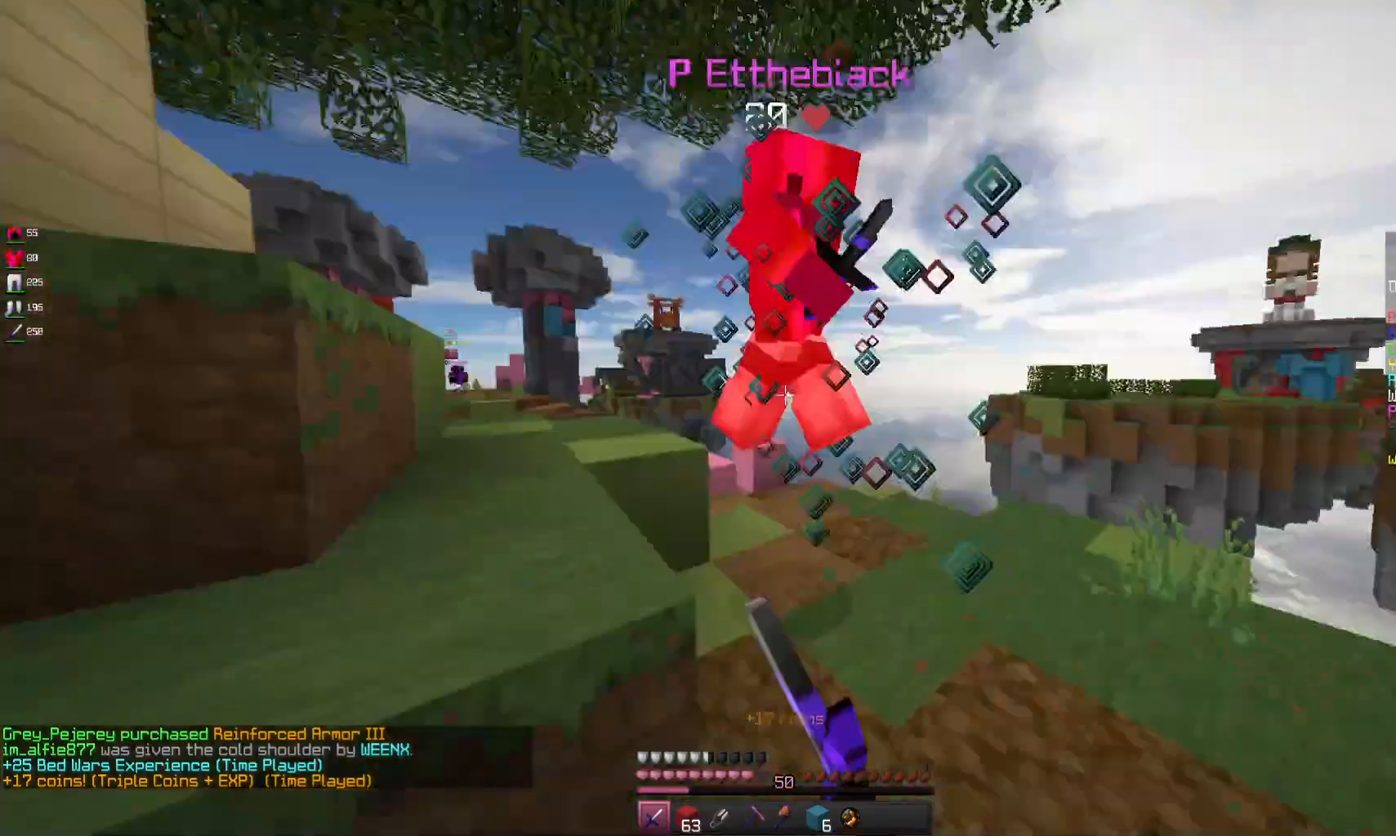
{"keys": ["w"], "mouse": ["left"], "events": [[200, "mouse_right", "up"], [233, "d", "down"], [400, "d", "up"]]}
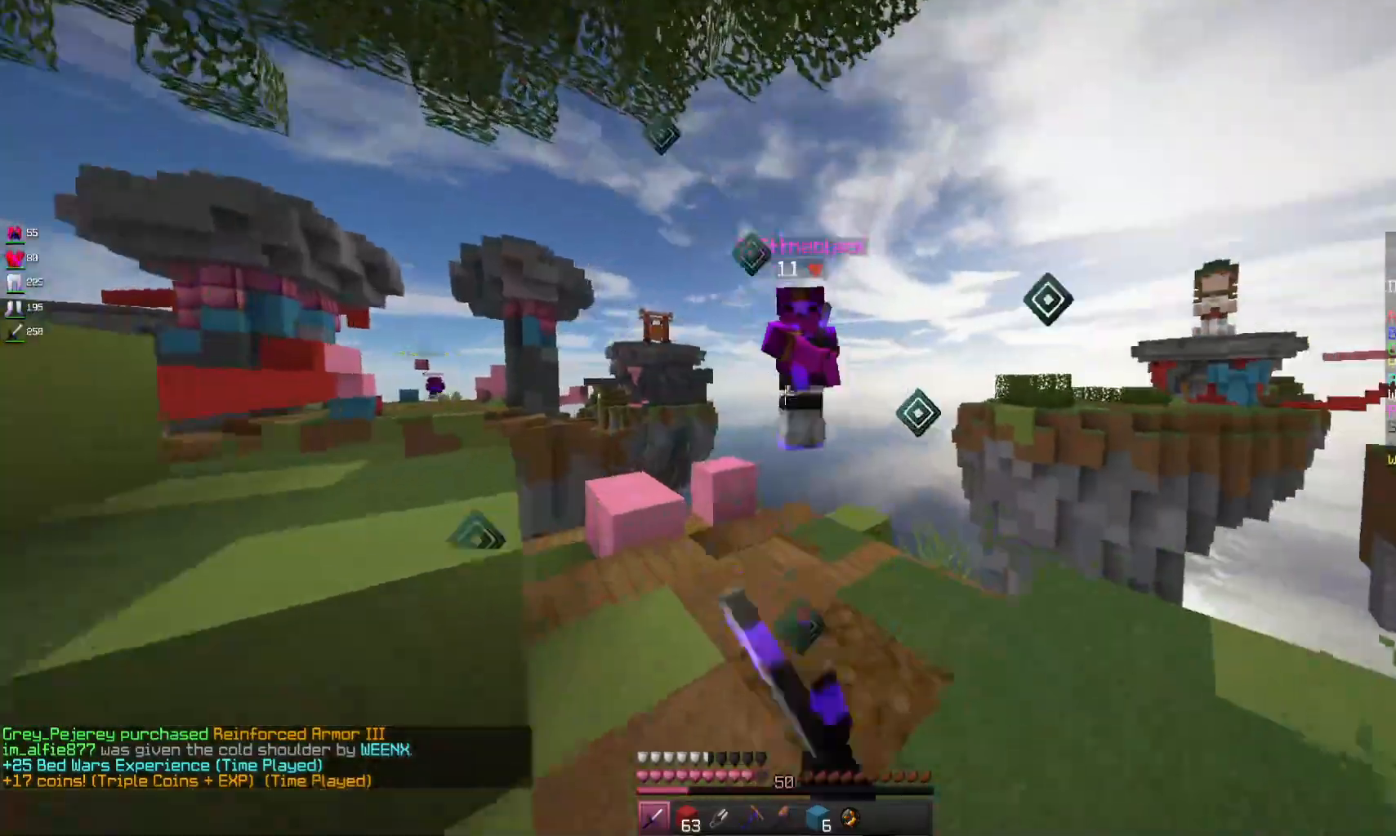
{"keys": ["w"], "mouse": [], "events": [[333, "mouse_left", "up"]]}